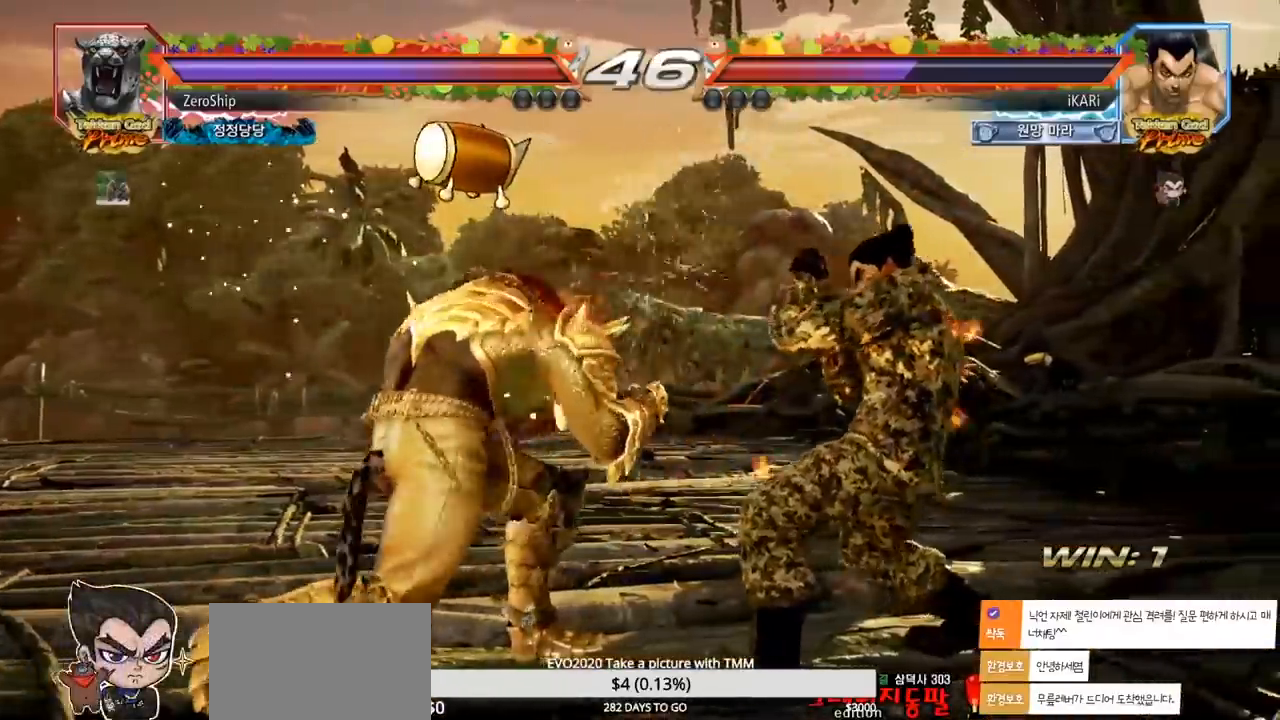
Gameplay with a controller (arcade stick); each line is a JSON object with the inputs held at the frame after it. "events" lists button and stick changes between this image and that frame as [ms after this image, input, new state], when the widget could be followed in between. Not read: L3 R3.
{"buttons": [], "left_stick": "center", "events": [[17, "left_stick", "down-right"], [50, "TRIANGLE", "down"], [83, "TRIANGLE", "up"], [133, "TRIANGLE", "down"], [183, "TRIANGLE", "up"], [233, "TRIANGLE", "down"], [267, "left_stick", "center"], [283, "TRIANGLE", "up"]]}
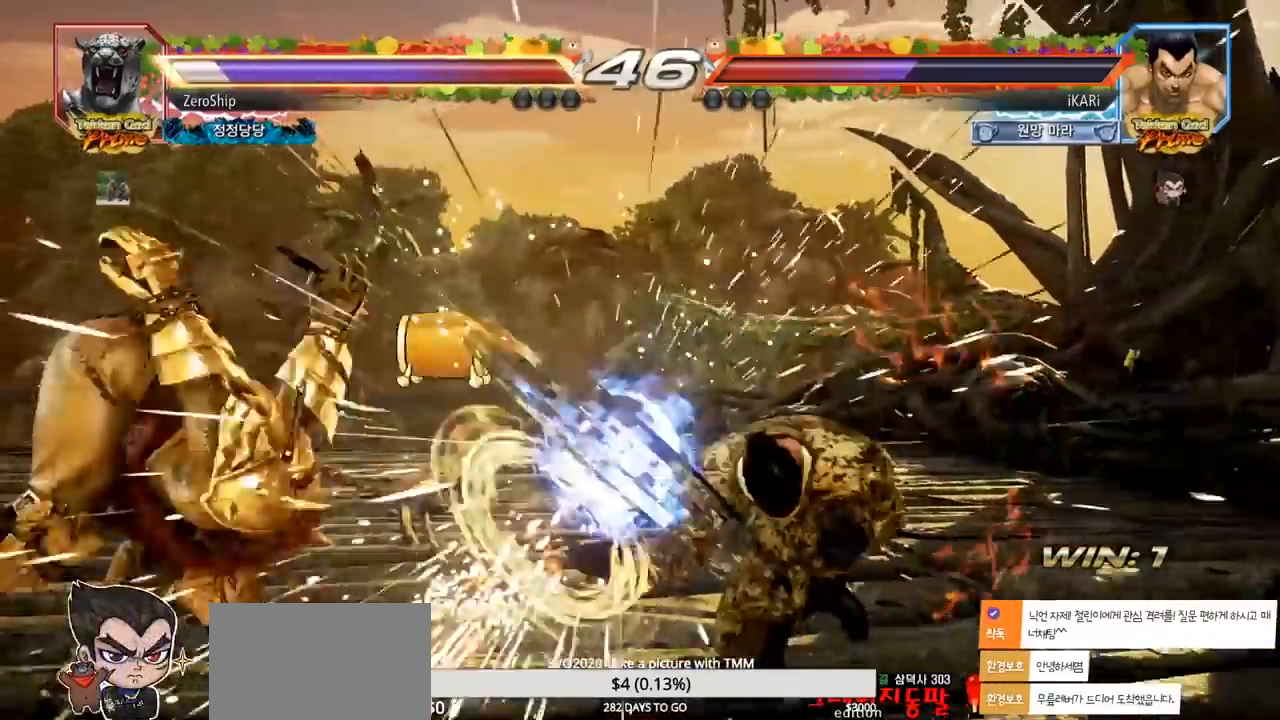
{"buttons": [], "left_stick": "left", "events": [[483, "left_stick", "left"]]}
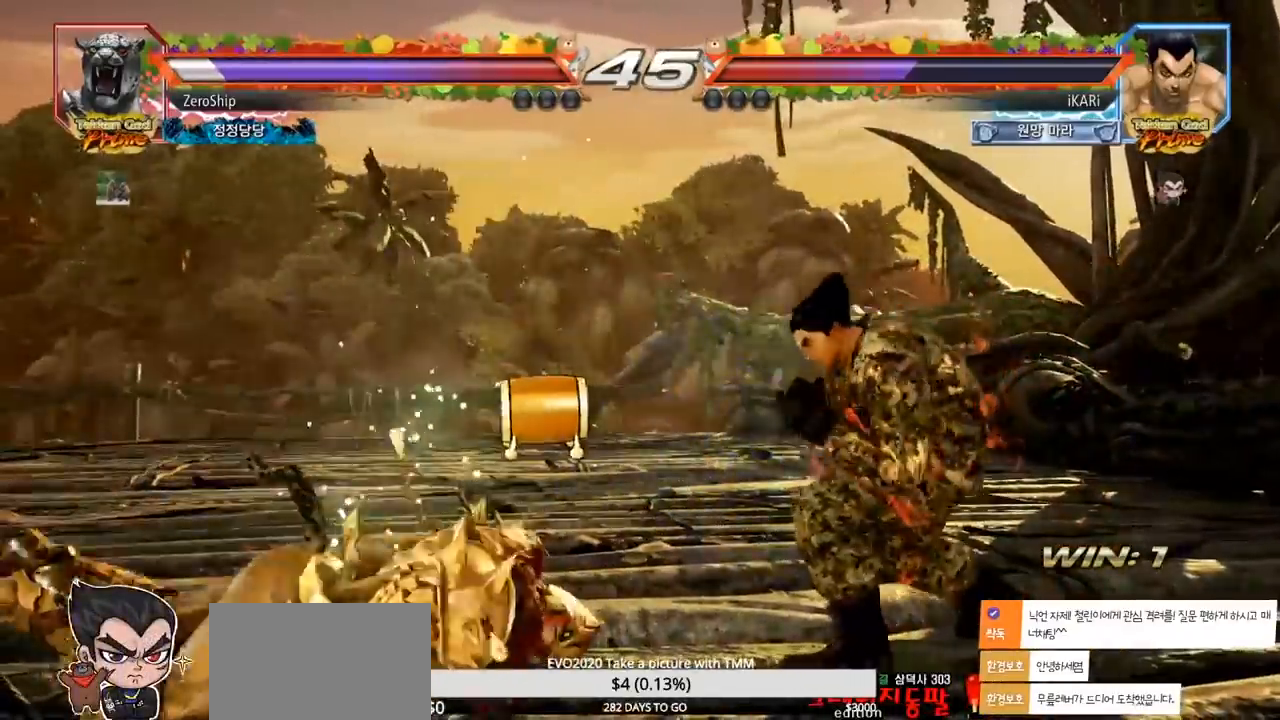
{"buttons": ["TRIANGLE"], "left_stick": "center", "events": [[50, "CIRCLE", "down"], [117, "CIRCLE", "up"], [167, "TRIANGLE", "down"], [217, "TRIANGLE", "up"], [250, "TRIANGLE", "down"], [283, "TRIANGLE", "up"], [333, "TRIANGLE", "down"], [350, "left_stick", "center"], [383, "TRIANGLE", "up"], [433, "TRIANGLE", "down"], [450, "R1", "down"], [483, "R1", "up"]]}
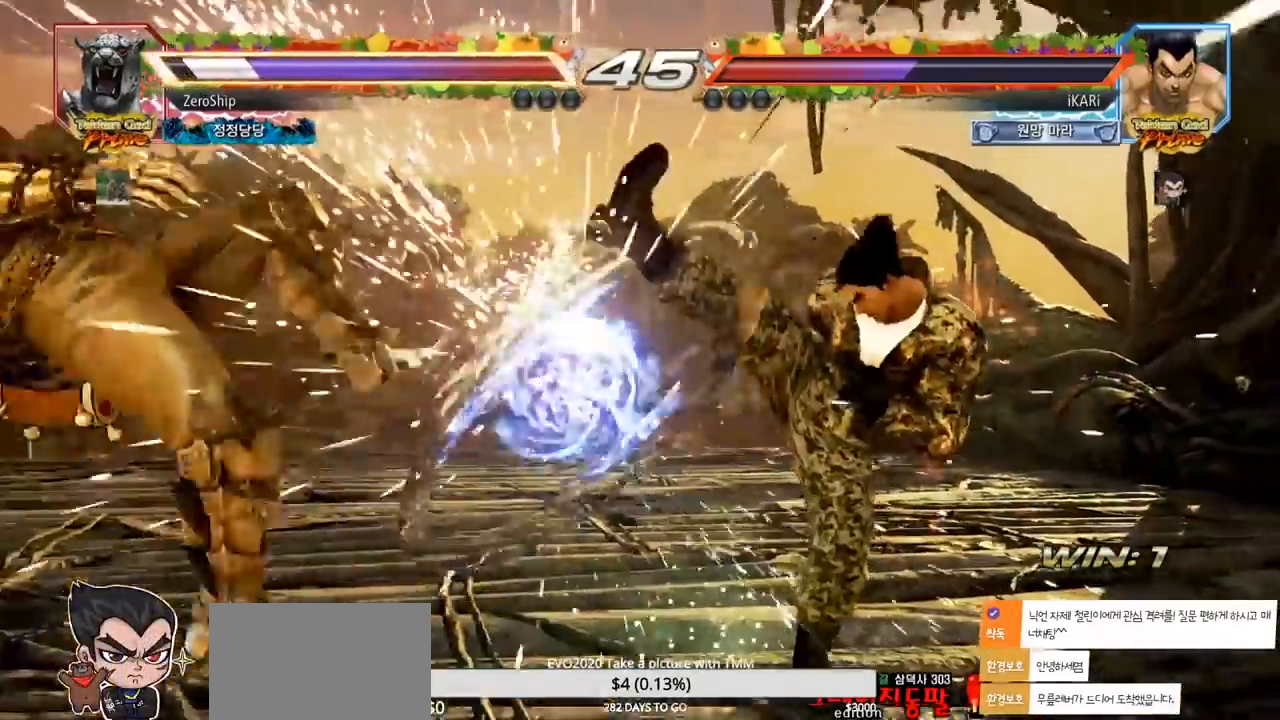
{"buttons": [], "left_stick": "left", "events": [[17, "TRIANGLE", "up"], [383, "left_stick", "left"]]}
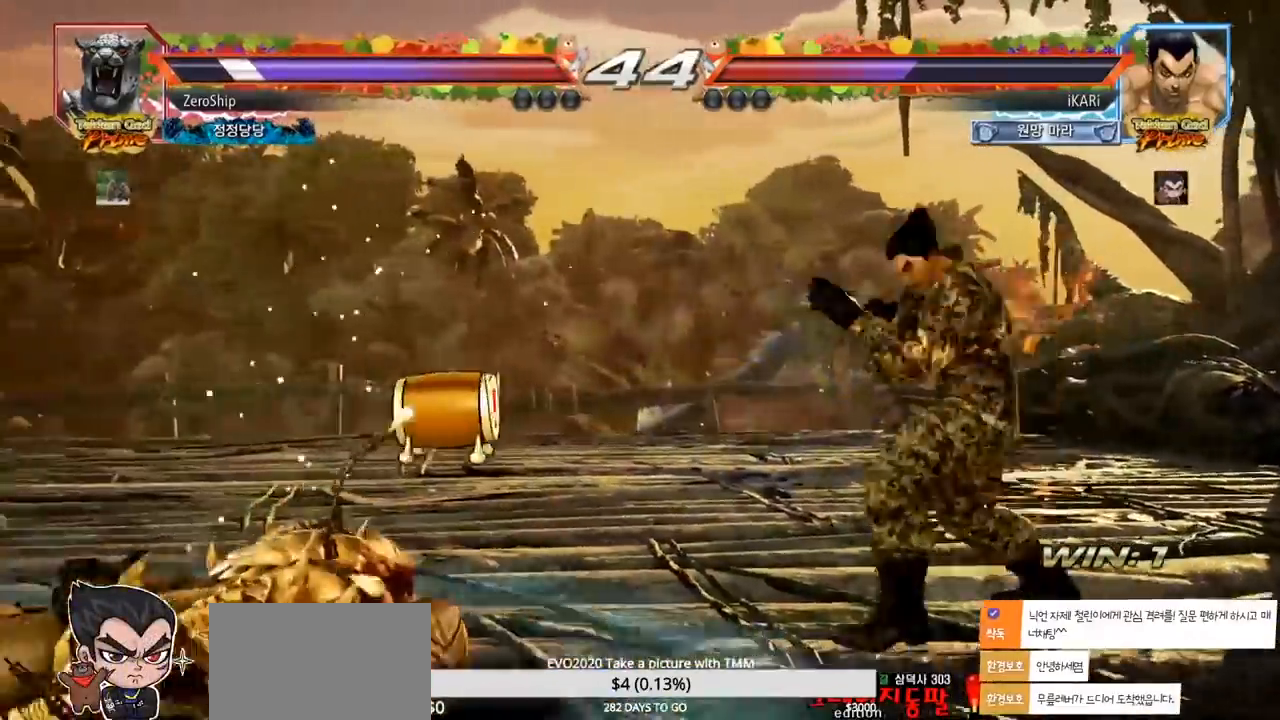
{"buttons": [], "left_stick": "down-left", "events": [[50, "left_stick", "center"], [100, "left_stick", "left"], [317, "left_stick", "down-left"], [333, "CIRCLE", "down"], [400, "CIRCLE", "up"], [417, "SQUARE", "down"], [467, "SQUARE", "up"]]}
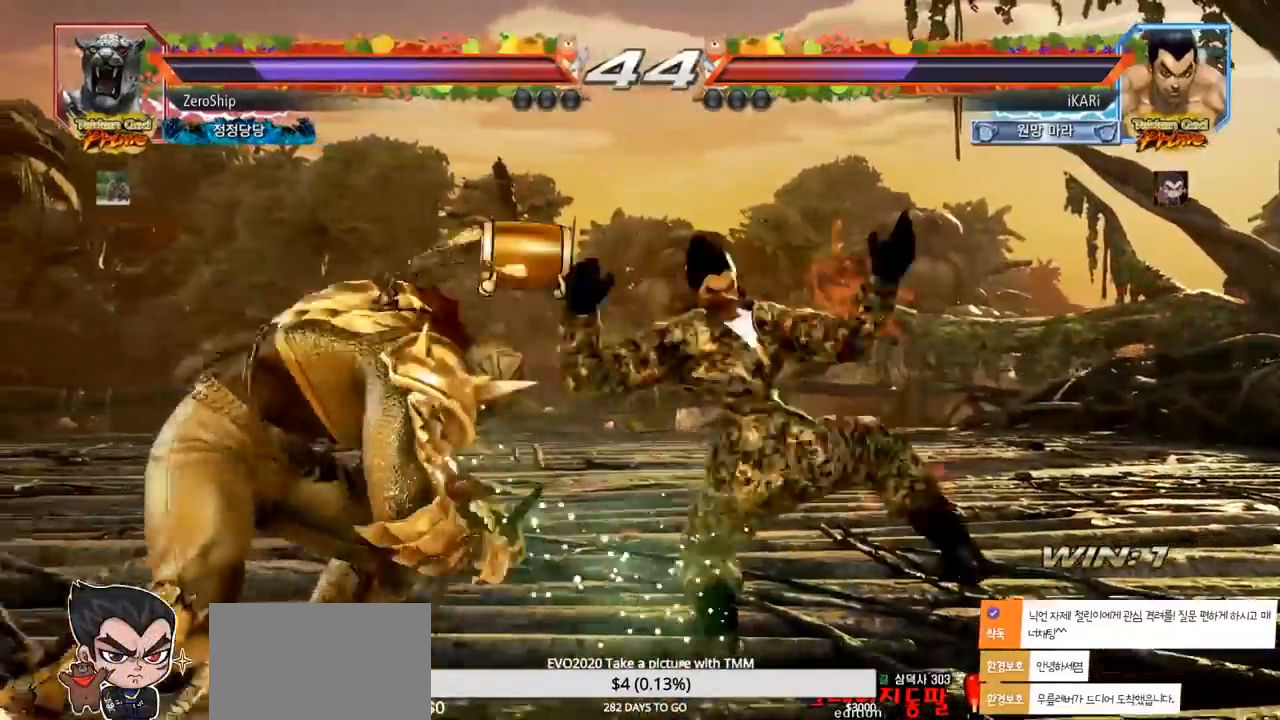
{"buttons": ["TRIANGLE"], "left_stick": "center", "events": [[17, "SQUARE", "down"], [83, "SQUARE", "up"], [133, "SQUARE", "down"], [183, "SQUARE", "up"], [233, "SQUARE", "down"], [283, "SQUARE", "up"], [317, "SQUARE", "down"], [367, "left_stick", "center"], [383, "TRIANGLE", "down"], [400, "SQUARE", "up"], [450, "TRIANGLE", "up"], [483, "TRIANGLE", "down"]]}
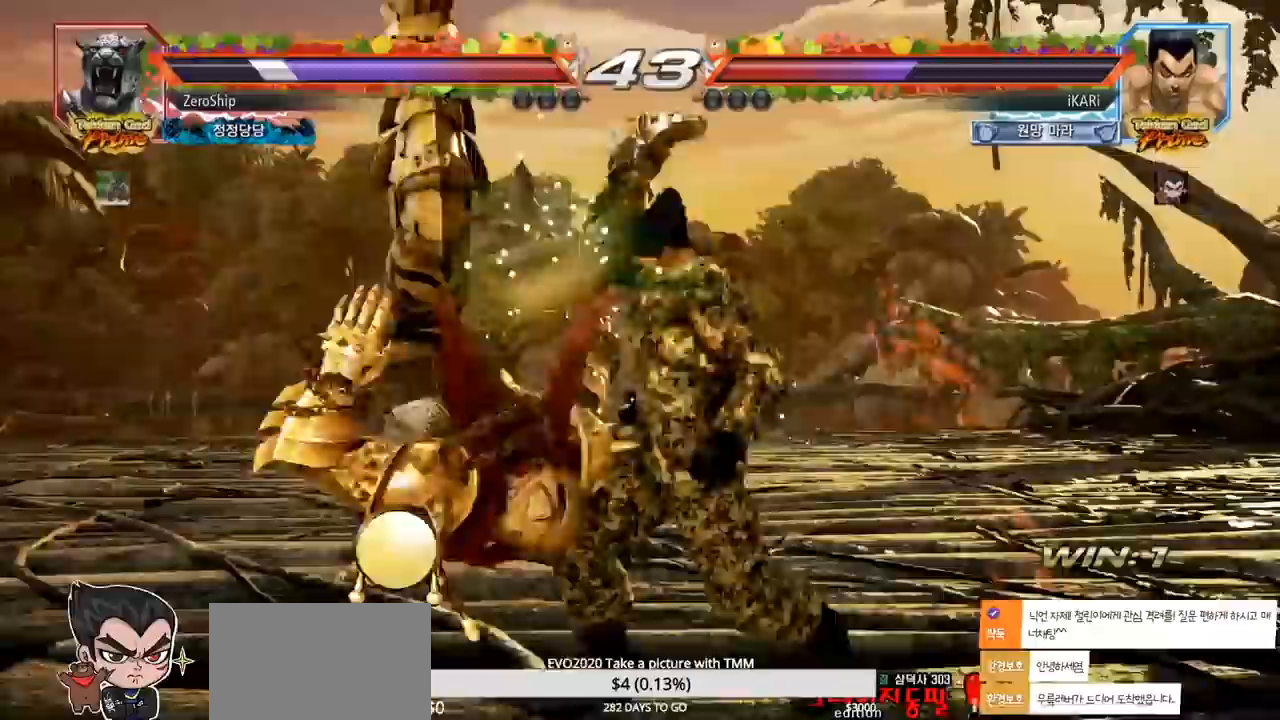
{"buttons": [], "left_stick": "center", "events": [[67, "TRIANGLE", "up"]]}
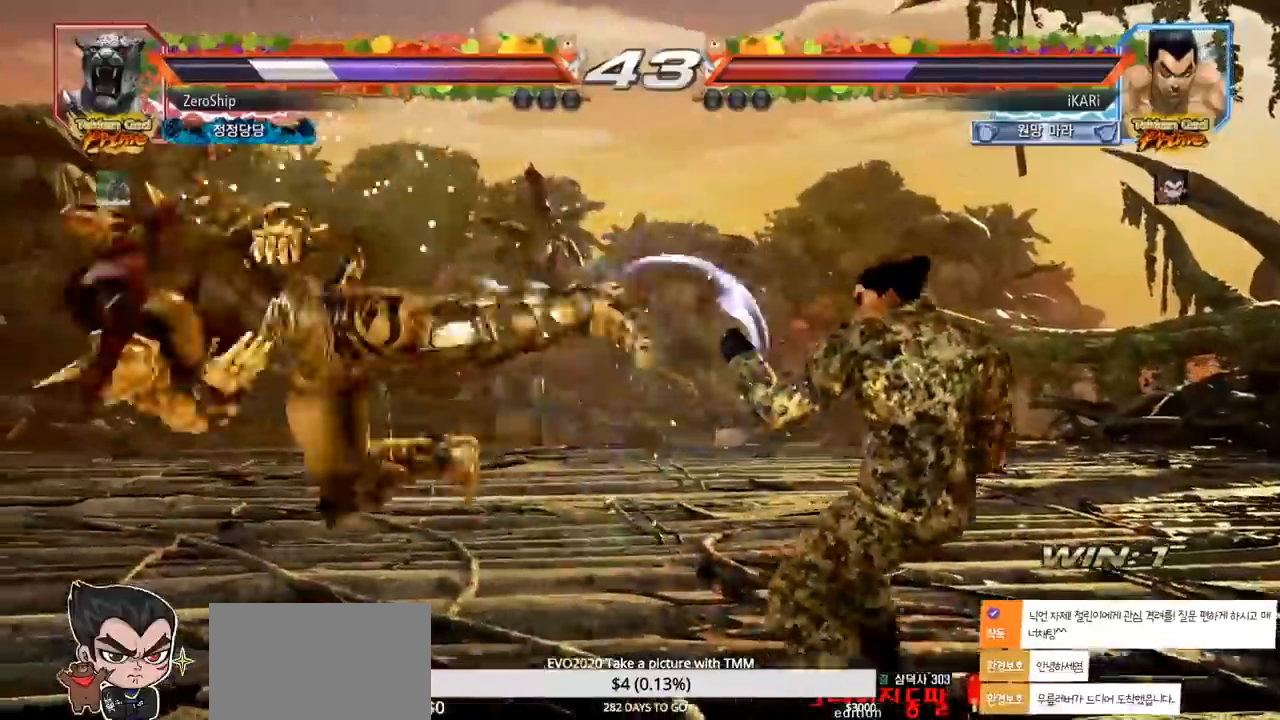
{"buttons": [], "left_stick": "center", "events": [[83, "left_stick", "left"], [467, "left_stick", "center"]]}
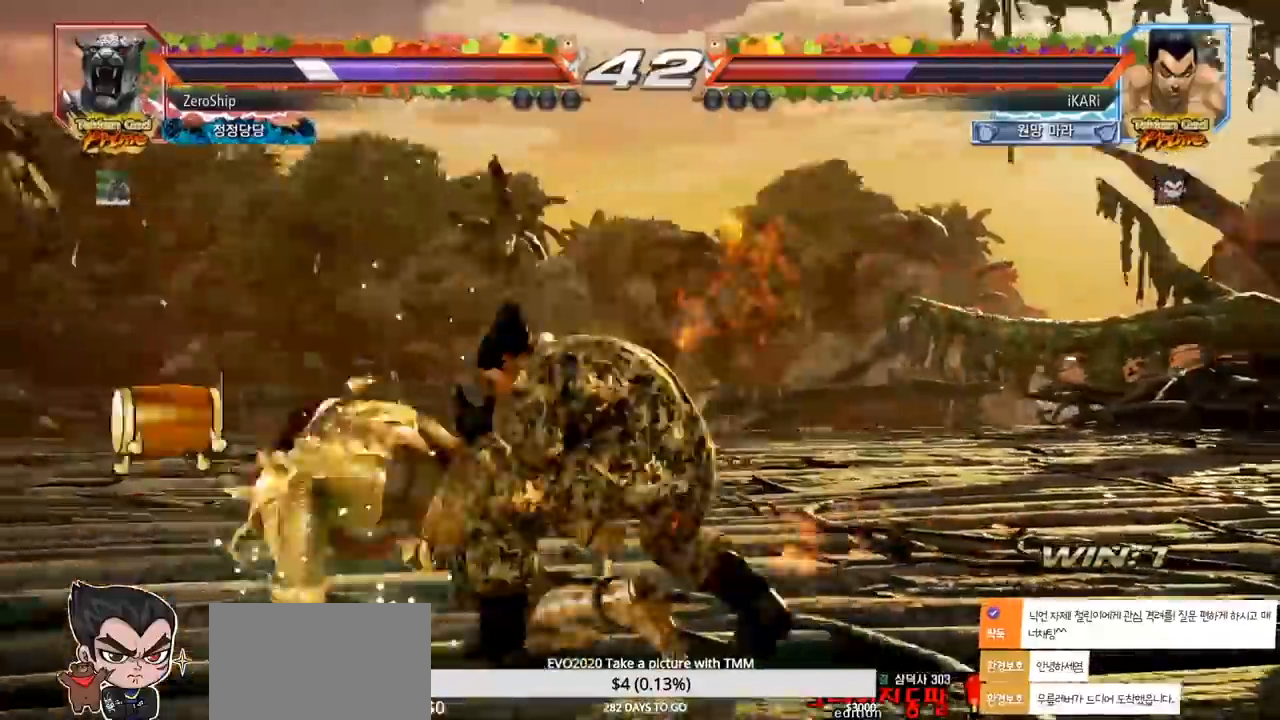
{"buttons": ["SQUARE"], "left_stick": "down-left", "events": [[17, "left_stick", "left"], [117, "left_stick", "down-left"], [133, "CIRCLE", "down"], [183, "CIRCLE", "up"], [267, "SQUARE", "down"], [283, "SQUARE", "up"], [350, "SQUARE", "down"], [383, "SQUARE", "up"], [417, "SQUARE", "down"], [467, "SQUARE", "up"], [500, "SQUARE", "down"]]}
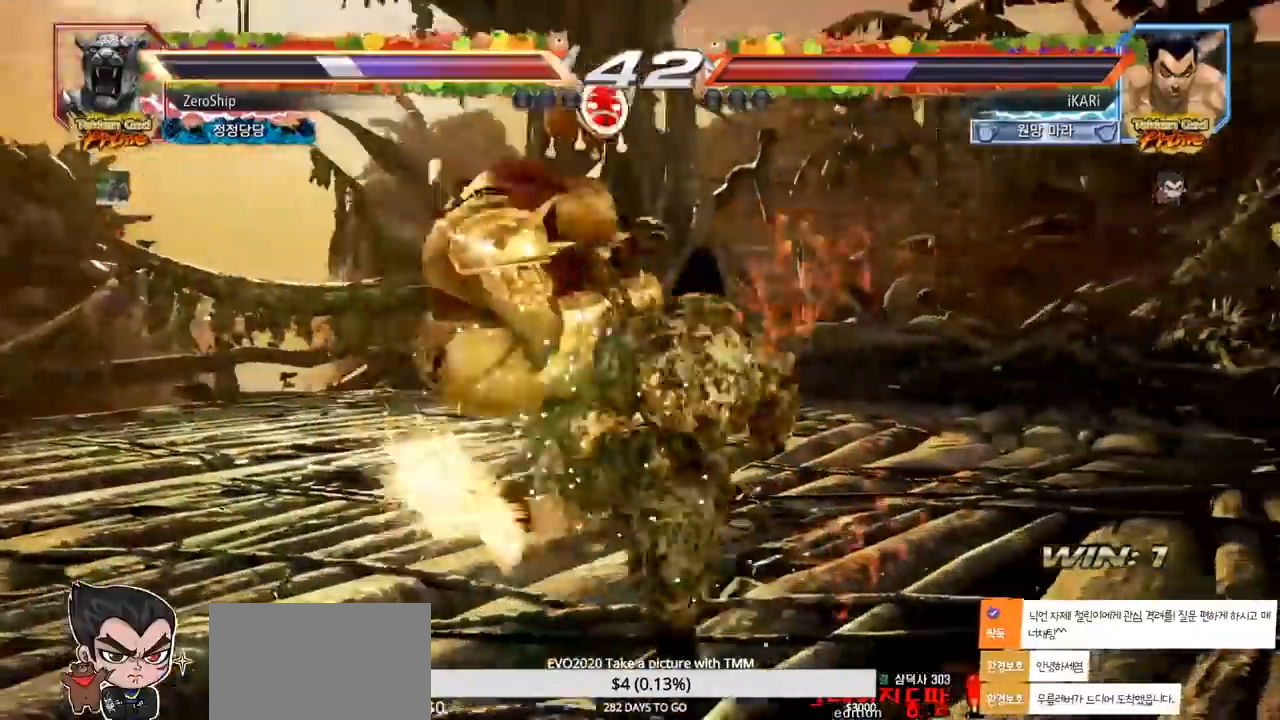
{"buttons": ["TRIANGLE"], "left_stick": "center", "events": [[50, "SQUARE", "up"], [100, "SQUARE", "down"], [233, "SQUARE", "up"], [233, "TRIANGLE", "down"], [250, "left_stick", "center"], [350, "TRIANGLE", "up"], [400, "TRIANGLE", "down"], [450, "TRIANGLE", "up"], [483, "TRIANGLE", "down"]]}
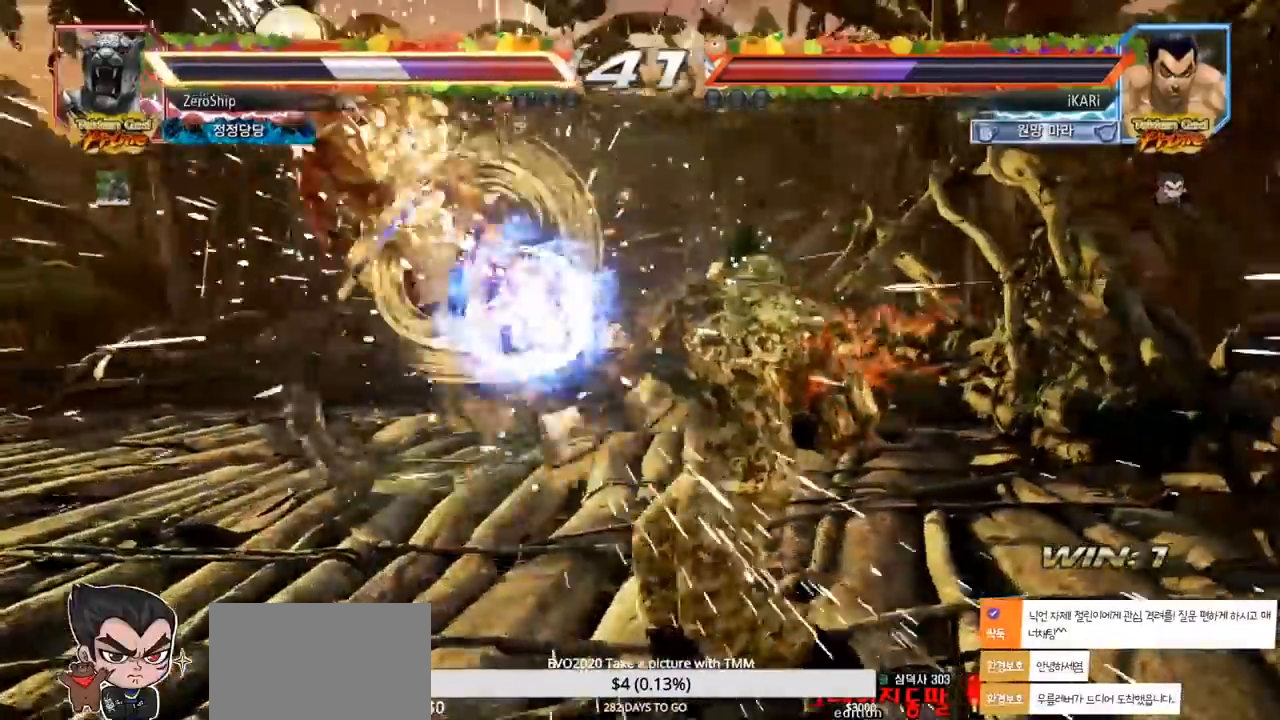
{"buttons": [], "left_stick": "down", "events": [[100, "TRIANGLE", "up"], [283, "left_stick", "left"], [350, "left_stick", "center"], [417, "left_stick", "left"], [500, "left_stick", "down"]]}
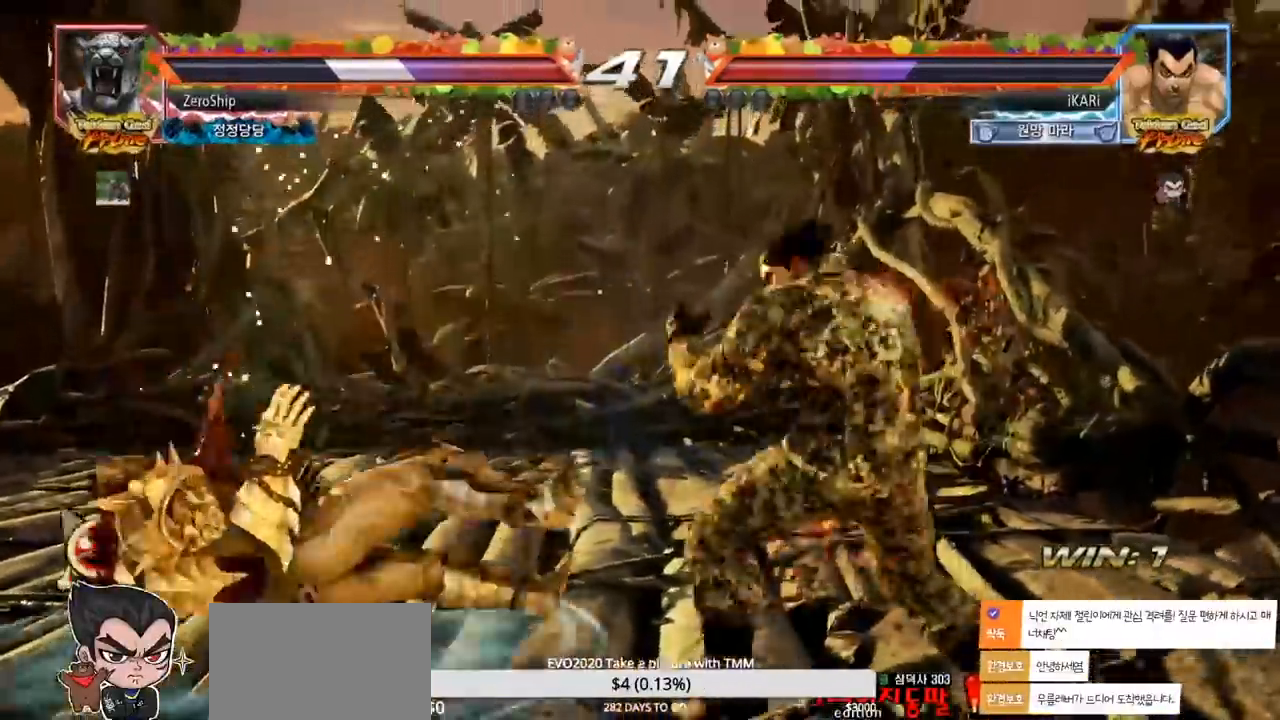
{"buttons": ["TRIANGLE"], "left_stick": "right", "events": [[50, "left_stick", "left"], [200, "left_stick", "down"], [300, "left_stick", "center"], [367, "left_stick", "right"], [383, "TRIANGLE", "down"], [417, "TRIANGLE", "up"], [483, "TRIANGLE", "down"]]}
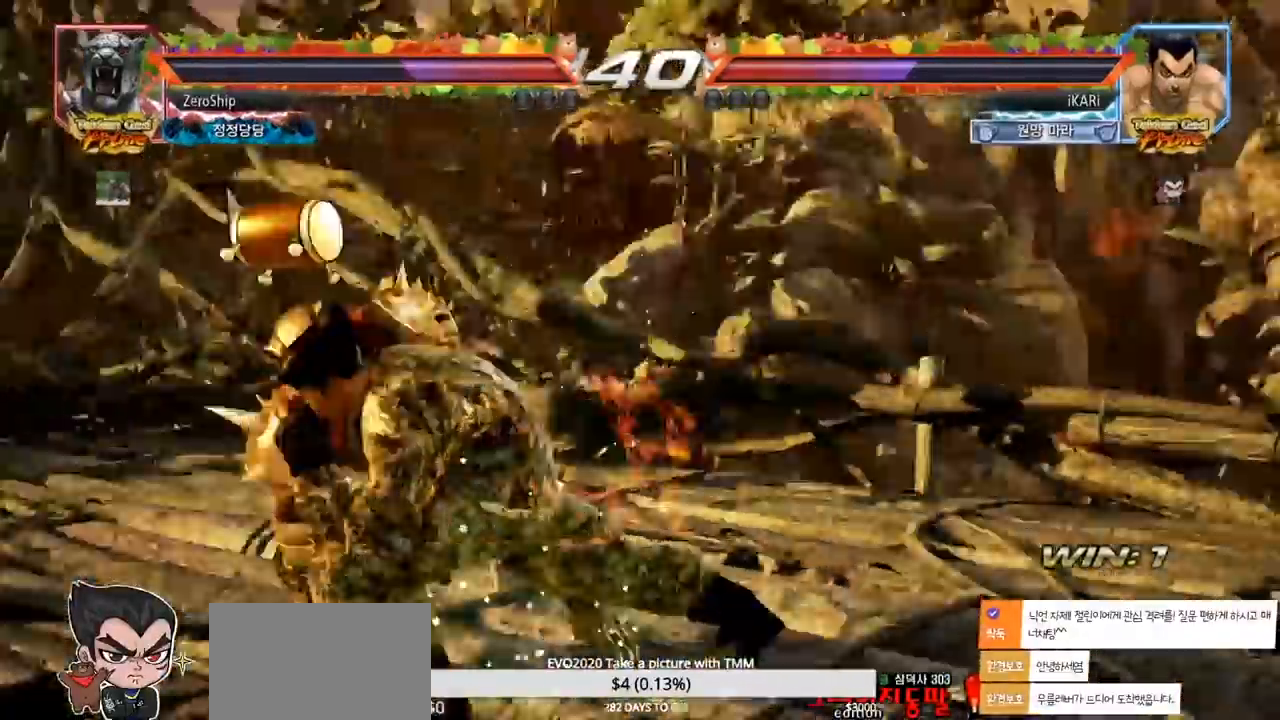
{"buttons": [], "left_stick": "right"}
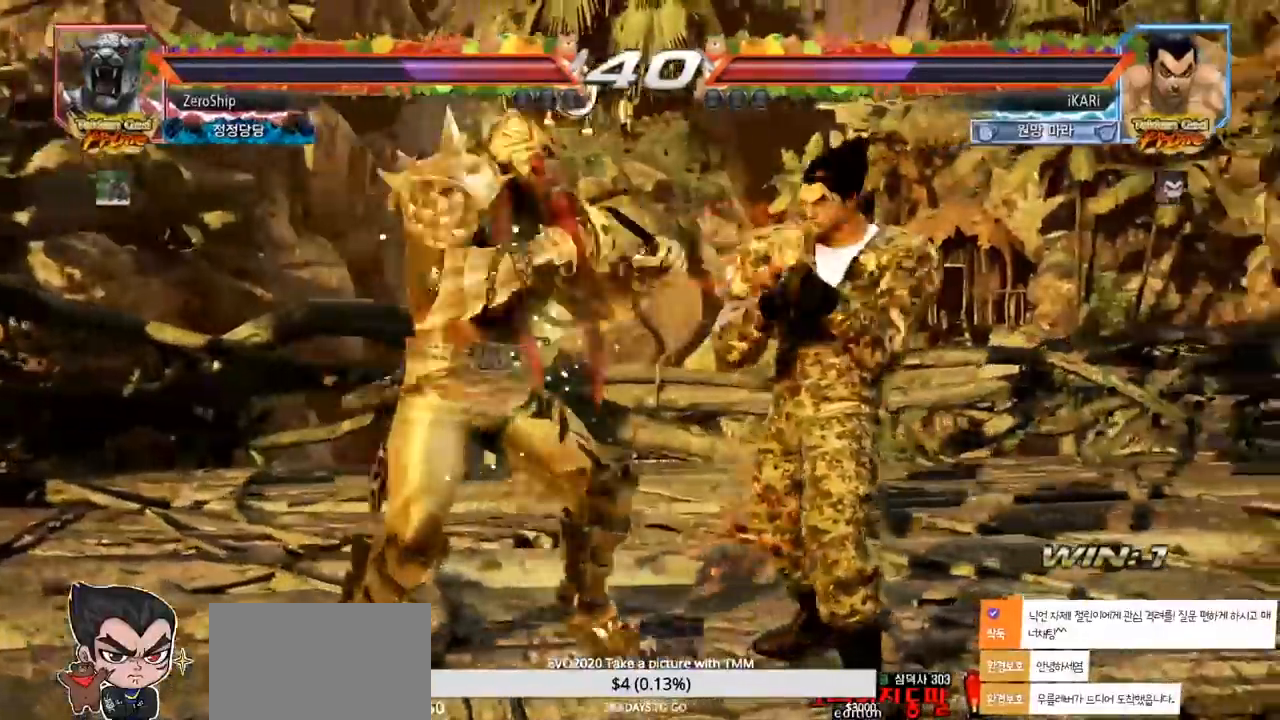
{"buttons": [], "left_stick": "right", "events": [[250, "left_stick", "down-right"], [350, "left_stick", "right"]]}
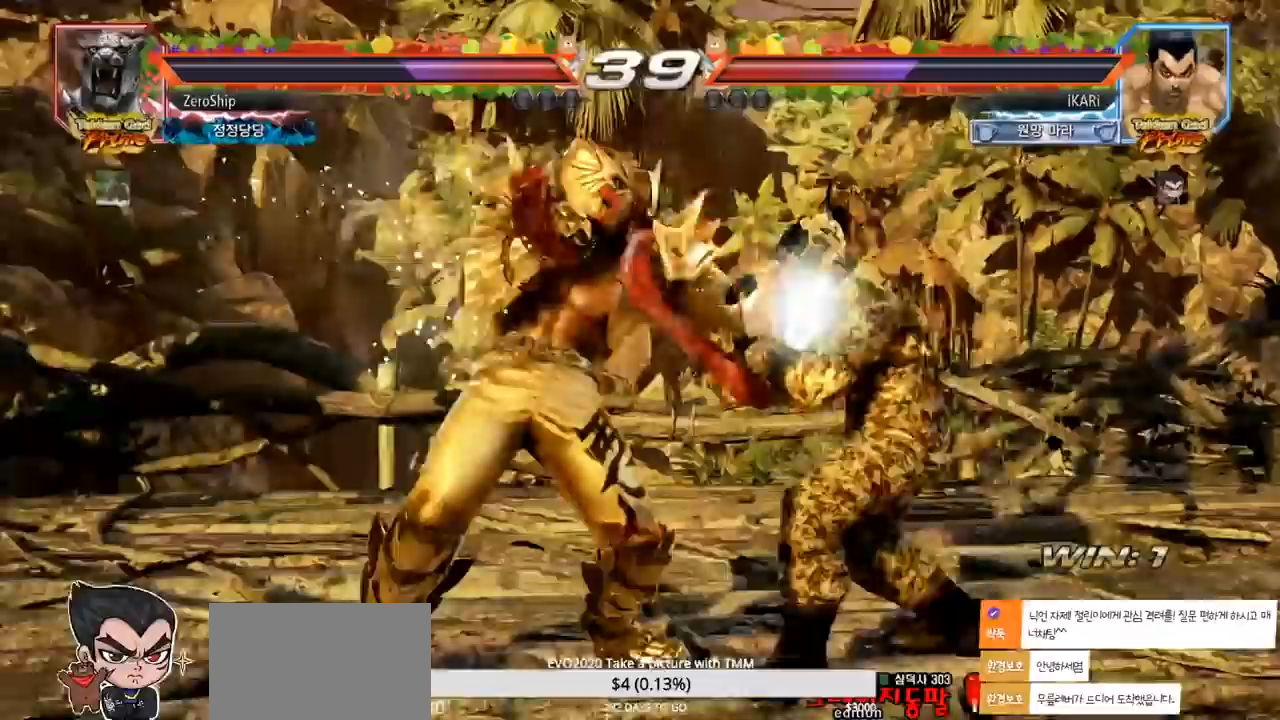
{"buttons": [], "left_stick": "center", "events": [[183, "left_stick", "center"], [250, "left_stick", "down-left"], [283, "TRIANGLE", "down"], [333, "TRIANGLE", "up"], [383, "TRIANGLE", "down"], [417, "TRIANGLE", "up"], [433, "left_stick", "center"]]}
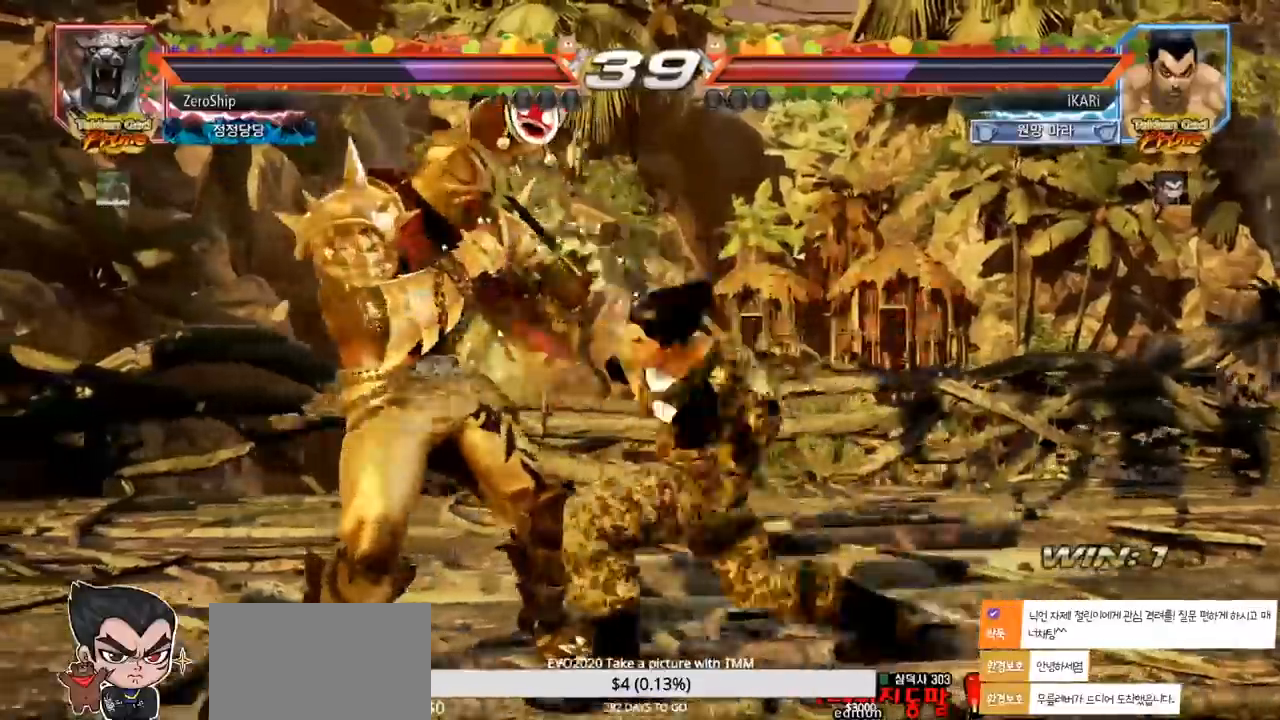
{"buttons": [], "left_stick": "right", "events": [[350, "left_stick", "right"]]}
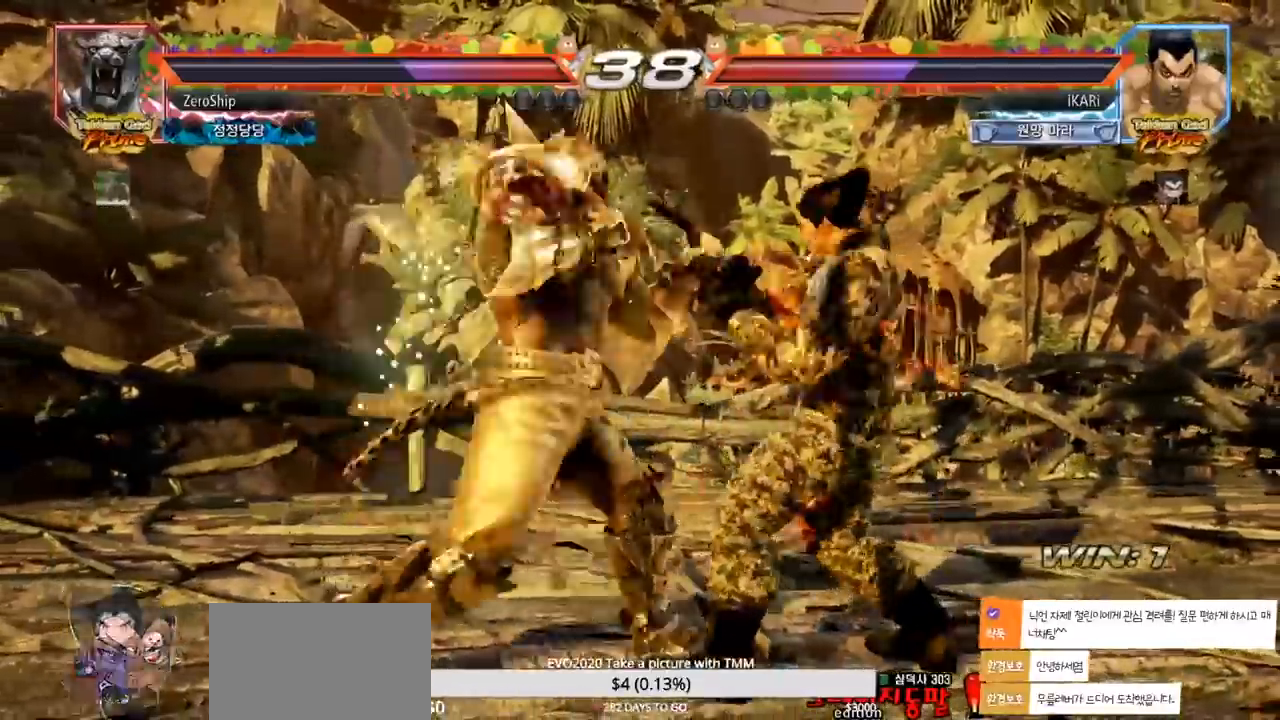
{"buttons": [], "left_stick": "center", "events": [[500, "left_stick", "center"]]}
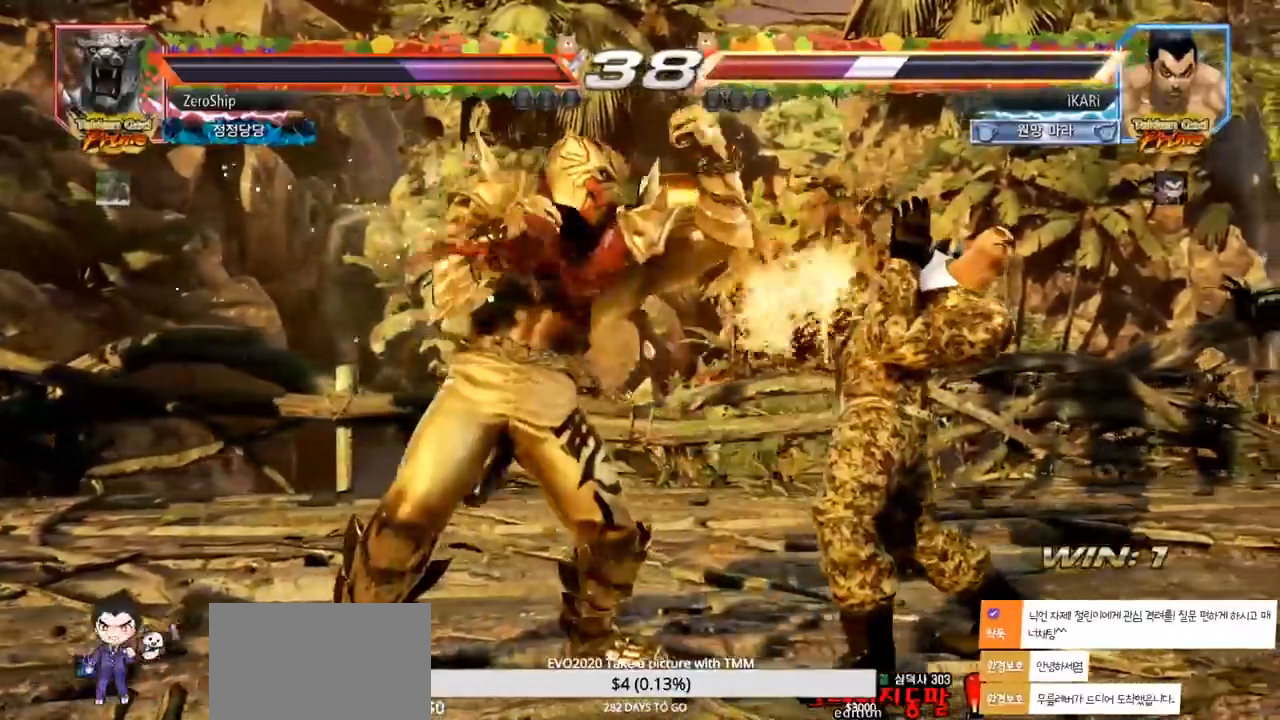
{"buttons": [], "left_stick": "right", "events": [[183, "left_stick", "right"], [233, "left_stick", "center"], [333, "left_stick", "right"]]}
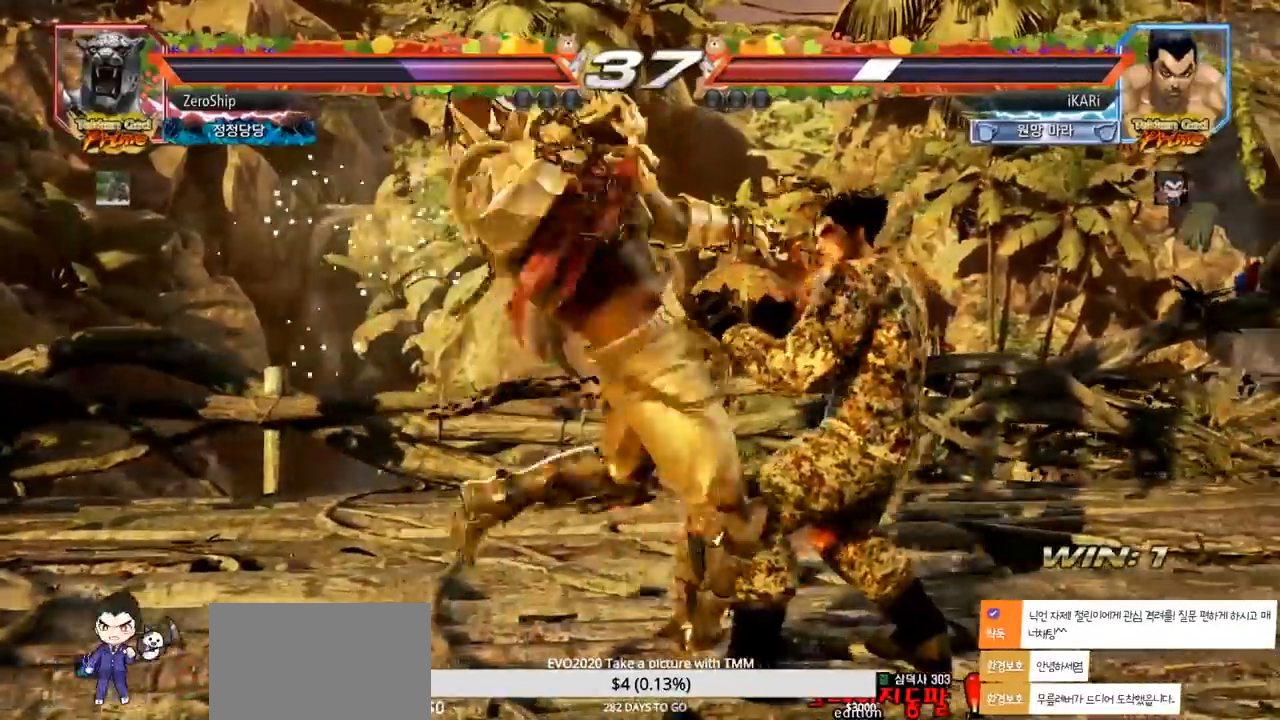
{"buttons": [], "left_stick": "left", "events": [[233, "left_stick", "center"], [450, "left_stick", "left"]]}
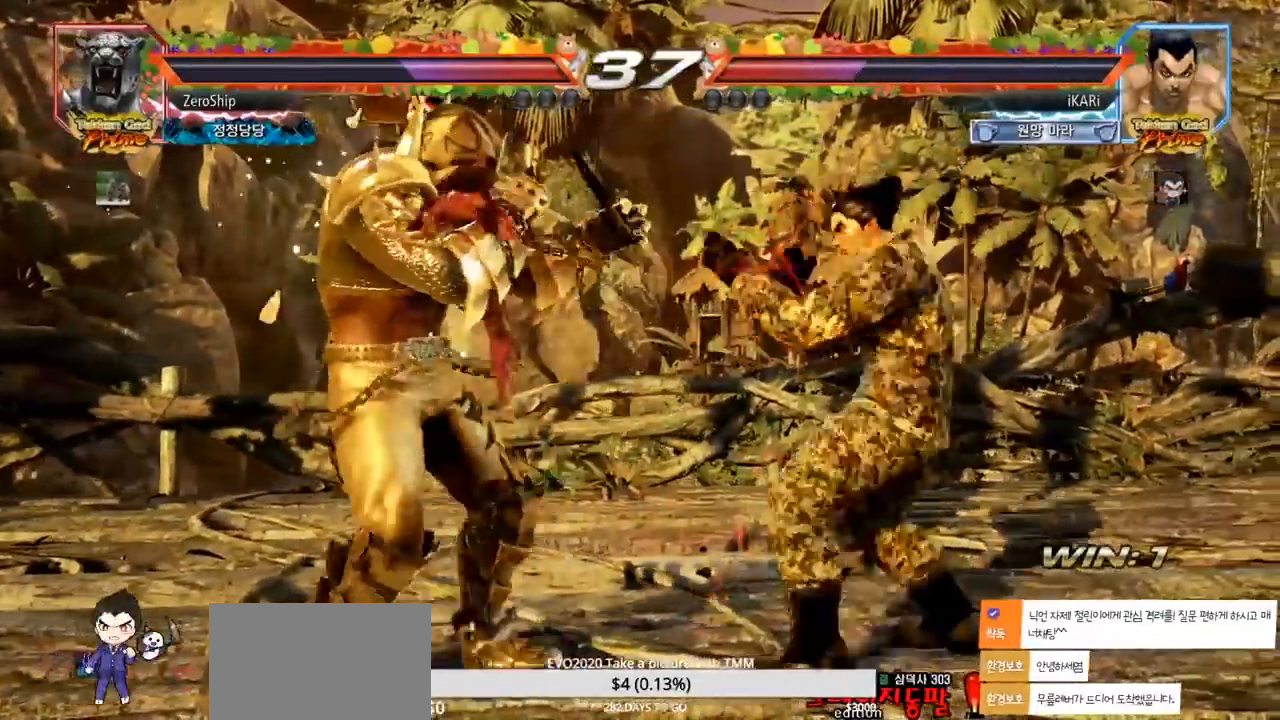
{"buttons": [], "left_stick": "left", "events": [[17, "CROSS", "down"], [67, "TRIANGLE", "down"], [83, "CROSS", "up"], [133, "TRIANGLE", "up"], [133, "left_stick", "center"], [267, "left_stick", "left"]]}
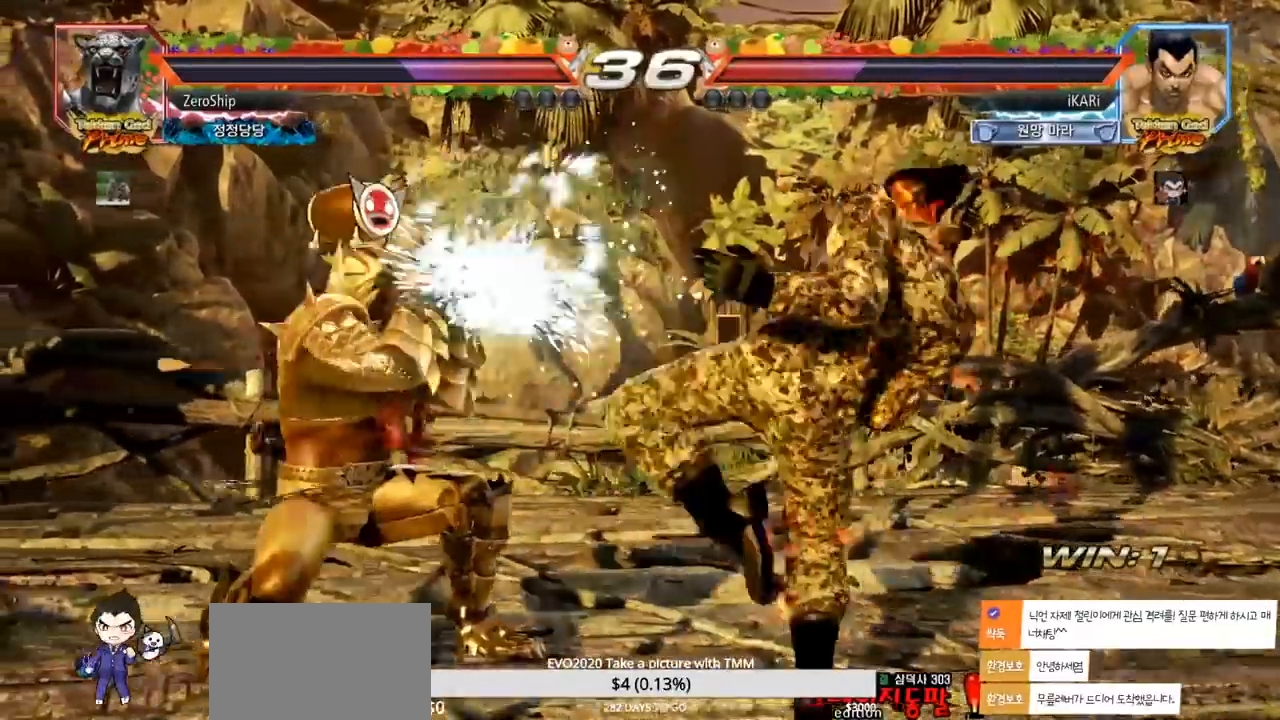
{"buttons": [], "left_stick": "center", "events": [[83, "left_stick", "center"], [233, "left_stick", "down"], [300, "left_stick", "center"]]}
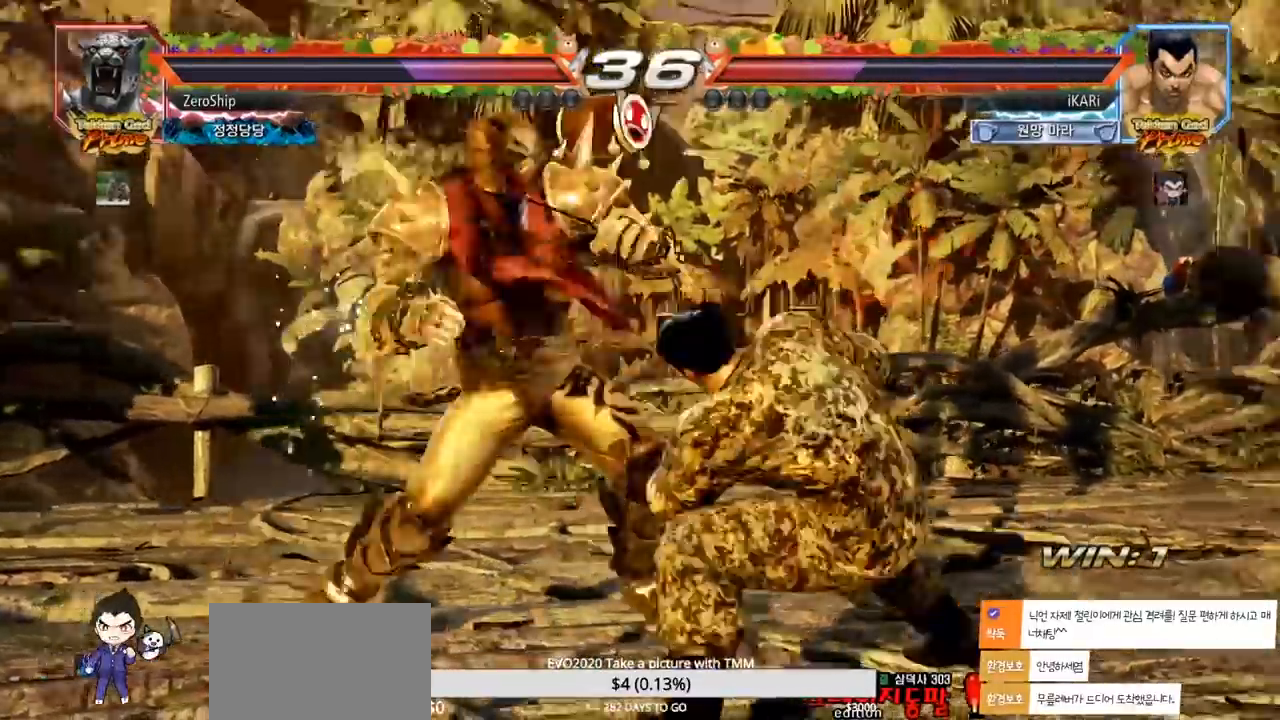
{"buttons": [], "left_stick": "right", "events": [[33, "left_stick", "right"], [100, "left_stick", "center"], [150, "left_stick", "right"]]}
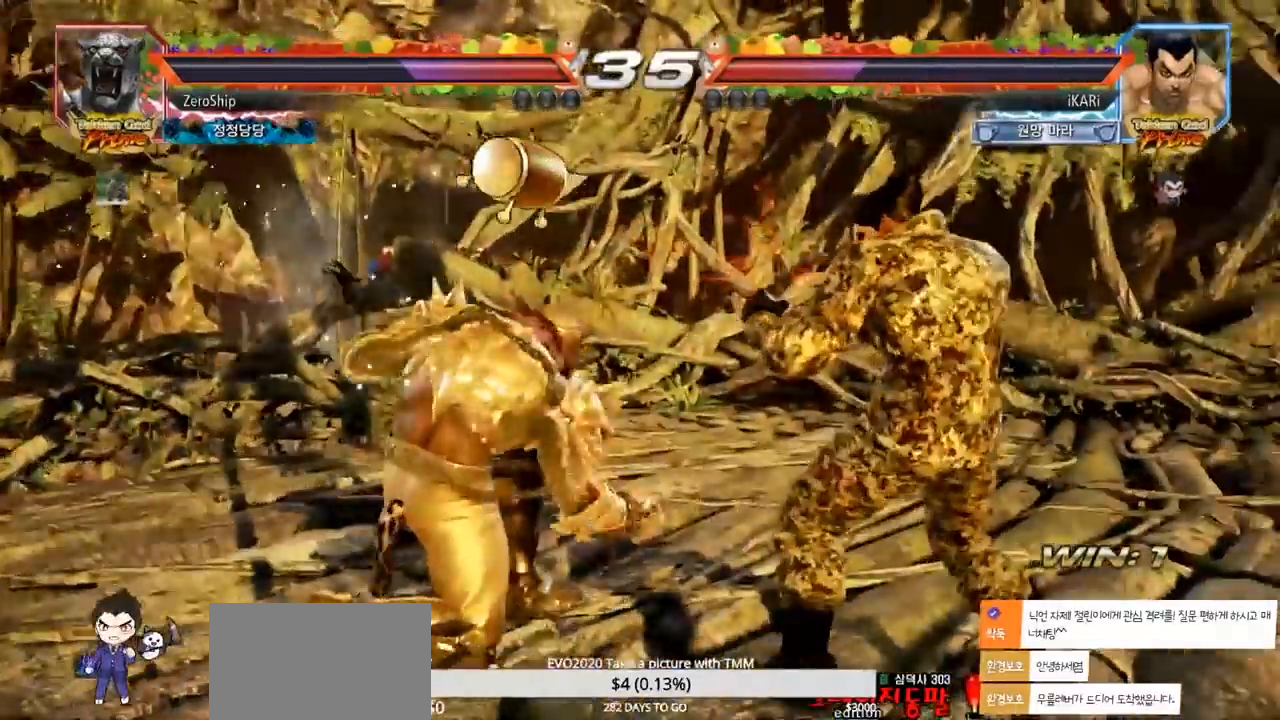
{"buttons": [], "left_stick": "center", "events": [[33, "left_stick", "center"], [83, "left_stick", "down"], [117, "TRIANGLE", "down"], [150, "TRIANGLE", "up"], [167, "left_stick", "left"], [217, "left_stick", "center"]]}
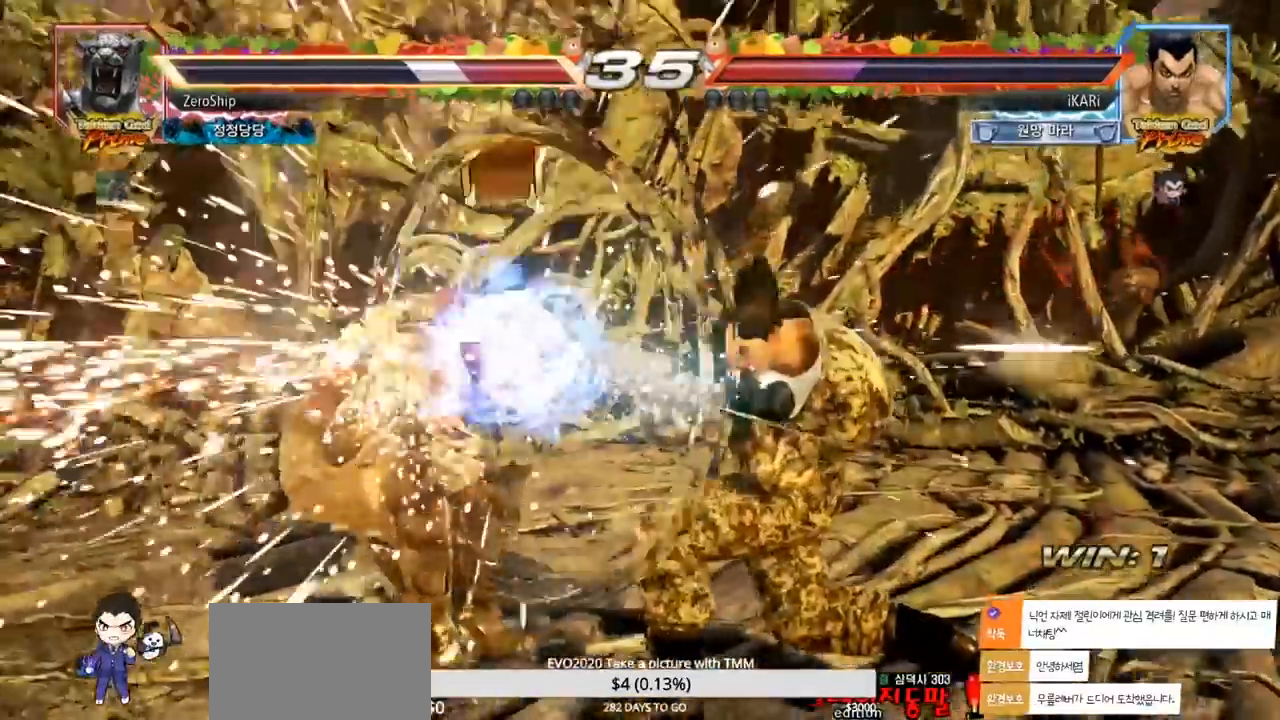
{"buttons": [], "left_stick": "down-left", "events": [[450, "left_stick", "down-left"]]}
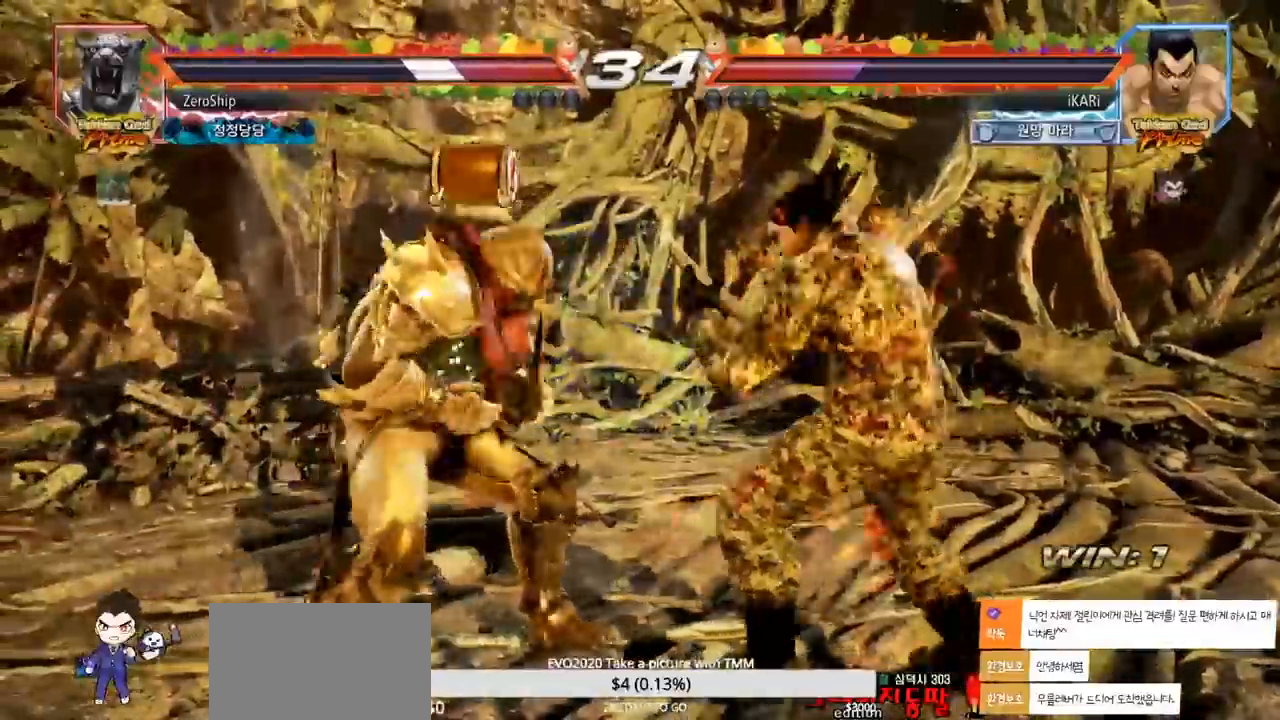
{"buttons": [], "left_stick": "center", "events": [[33, "R2", "down"], [83, "R2", "up"], [217, "TRIANGLE", "down"], [250, "TRIANGLE", "up"], [283, "left_stick", "center"], [300, "TRIANGLE", "down"], [350, "TRIANGLE", "up"], [383, "TRIANGLE", "down"], [467, "TRIANGLE", "up"]]}
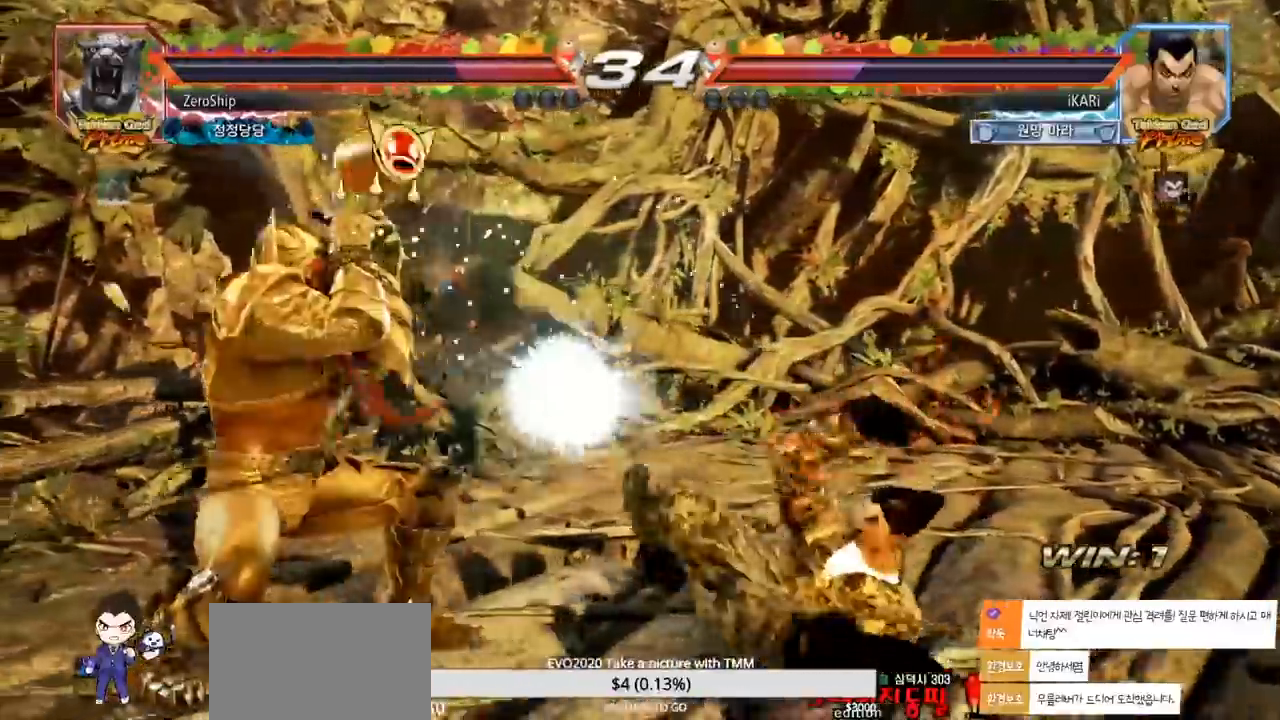
{"buttons": [], "left_stick": "right", "events": [[350, "left_stick", "right"]]}
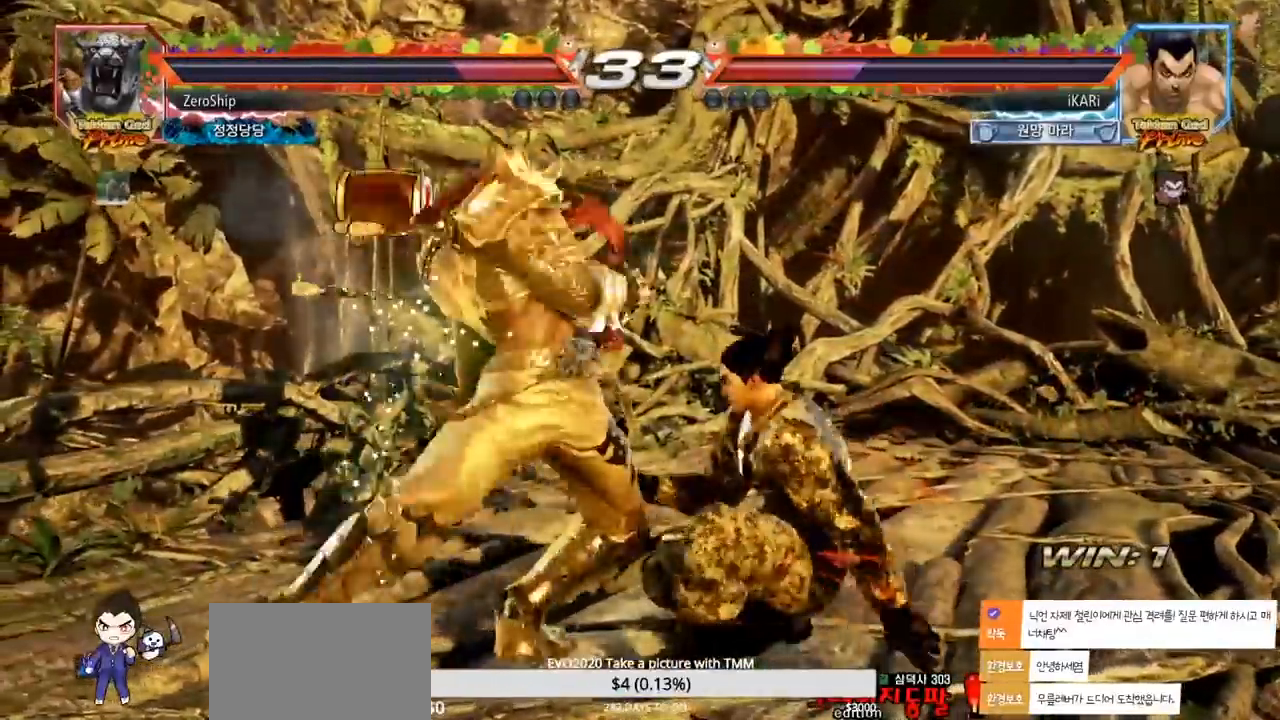
{"buttons": [], "left_stick": "center", "events": [[300, "left_stick", "center"]]}
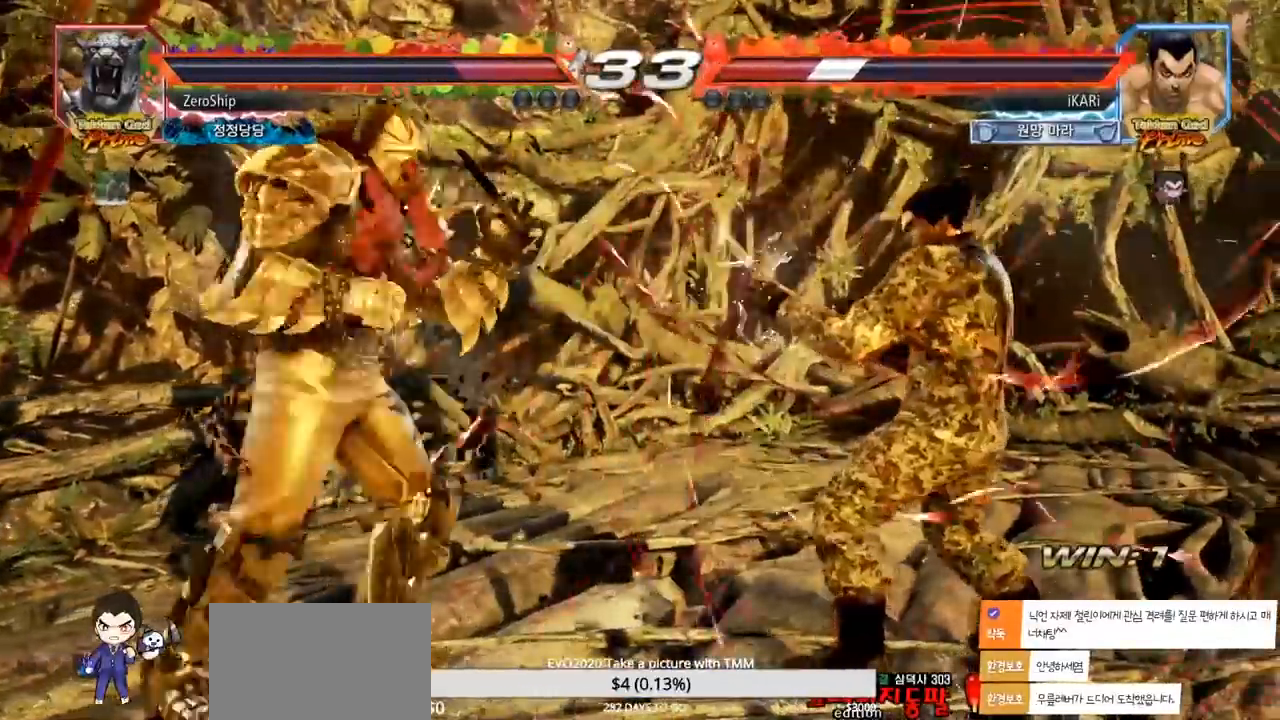
{"buttons": [], "left_stick": "right", "events": [[33, "left_stick", "right"], [100, "left_stick", "center"], [150, "left_stick", "right"]]}
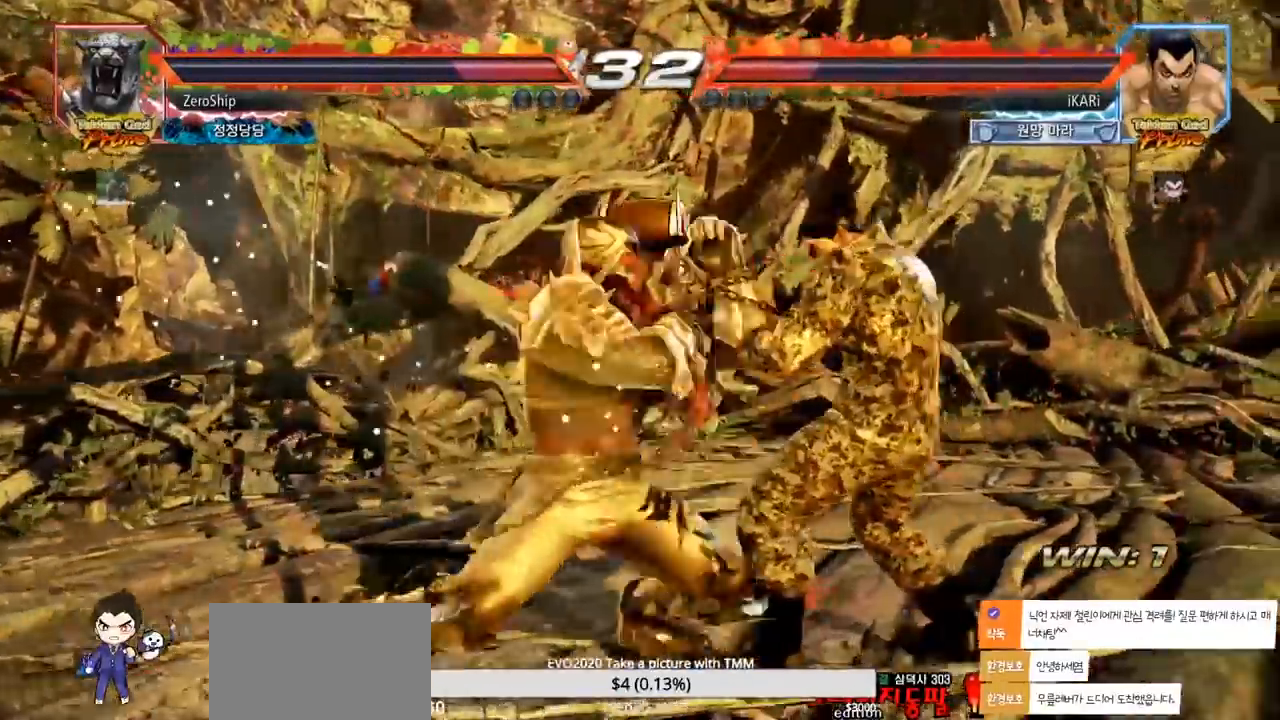
{"buttons": [], "left_stick": "center", "events": [[433, "left_stick", "center"]]}
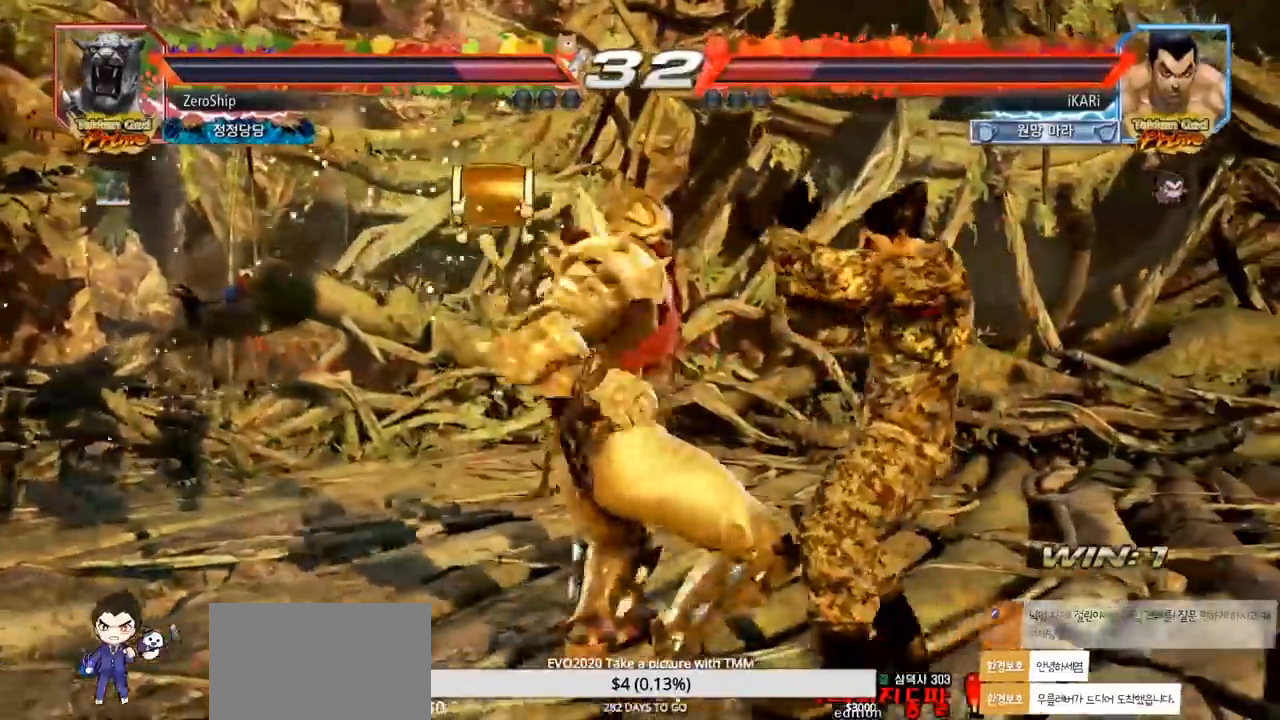
{"buttons": ["CIRCLE", "SQUARE"], "left_stick": "up", "events": [[83, "left_stick", "left"], [167, "CIRCLE", "down"], [167, "SQUARE", "down"], [233, "left_stick", "center"], [317, "left_stick", "up"]]}